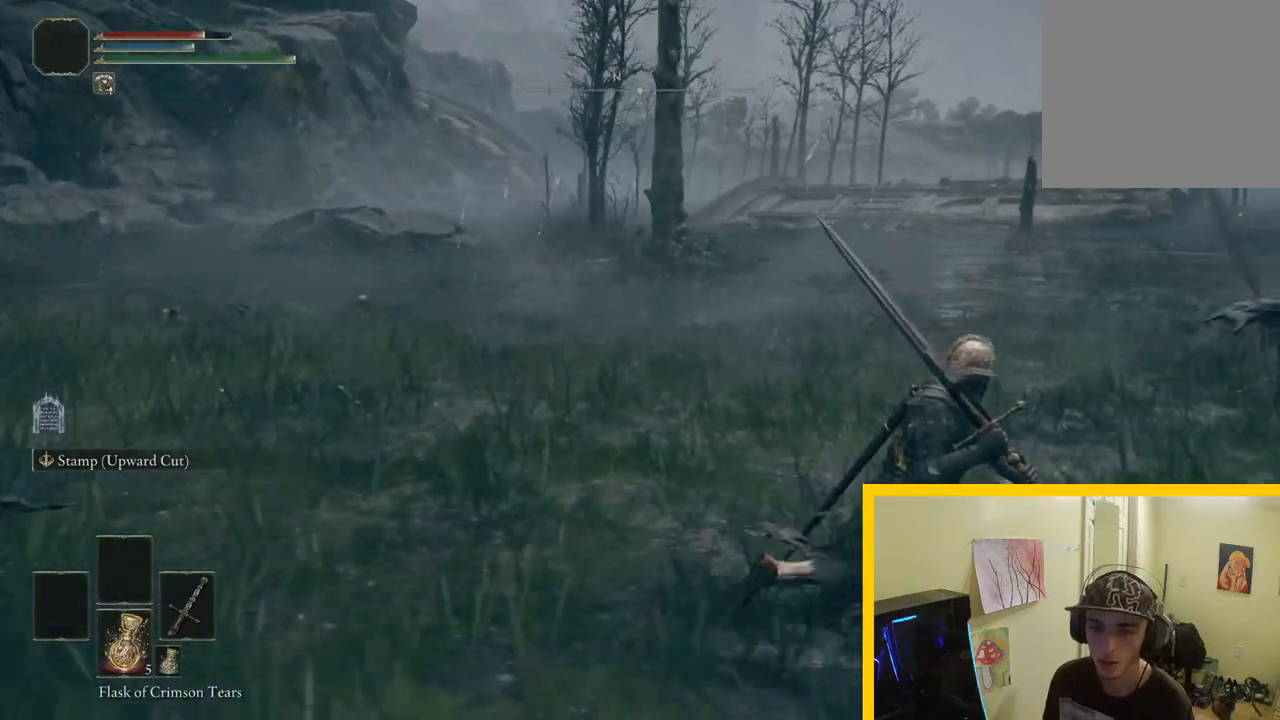
Gameplay with a controller (Xbox layout); each line is a JSON object with the inputs held at the frame after it. "events" lists button and stick changes between this image and that frame as [ms after this image, input, new state], when the widget could be followed in between.
{"buttons": [], "left_stick": "right", "right_stick": "right", "events": [[333, "right_stick", "right"]]}
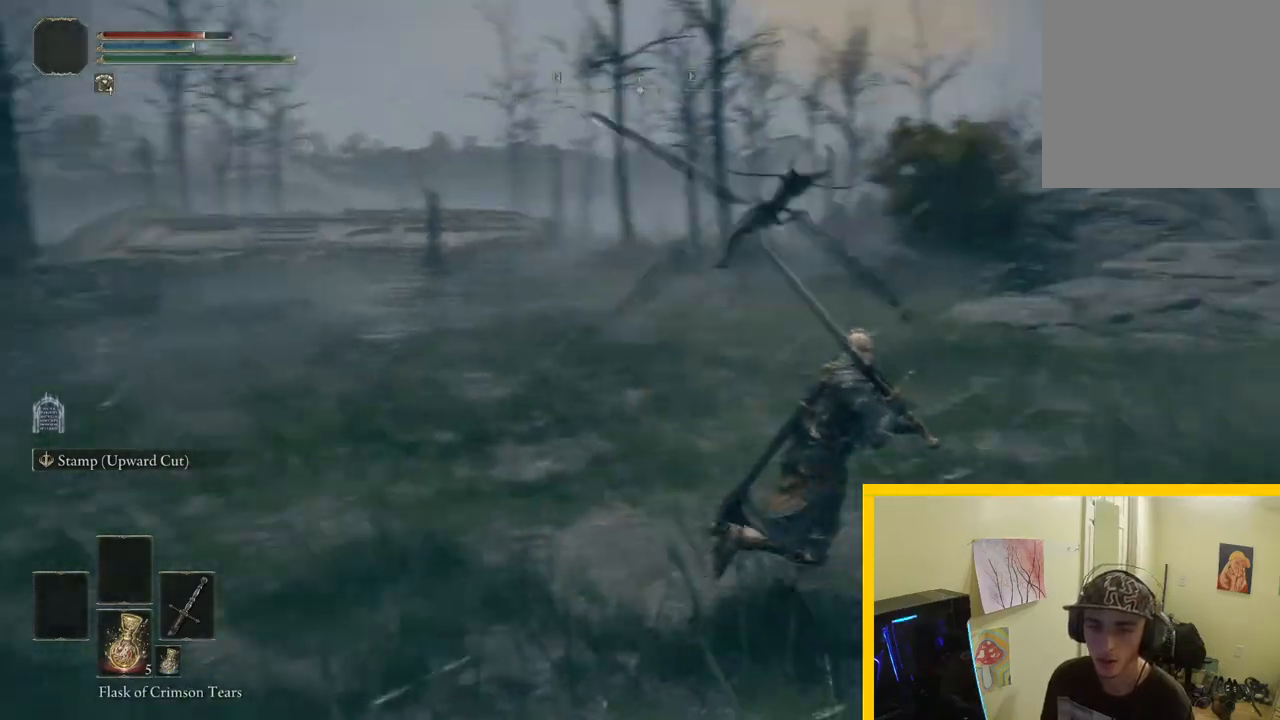
{"buttons": [], "left_stick": "right", "right_stick": "center", "events": [[67, "right_stick", "center"], [83, "left_stick", "up-right"], [167, "B", "down"], [283, "B", "up"], [500, "left_stick", "right"]]}
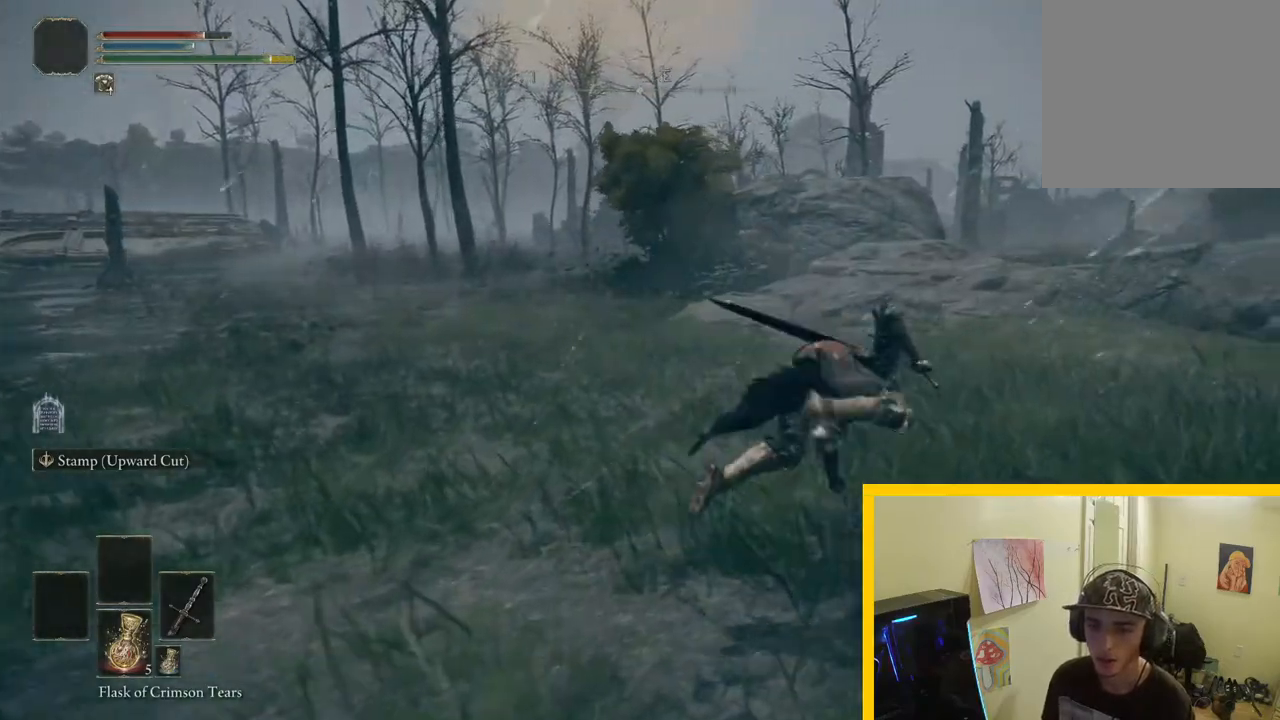
{"buttons": [], "left_stick": "down-left", "right_stick": "left", "events": [[17, "right_stick", "left"], [250, "left_stick", "down"], [433, "left_stick", "down-left"]]}
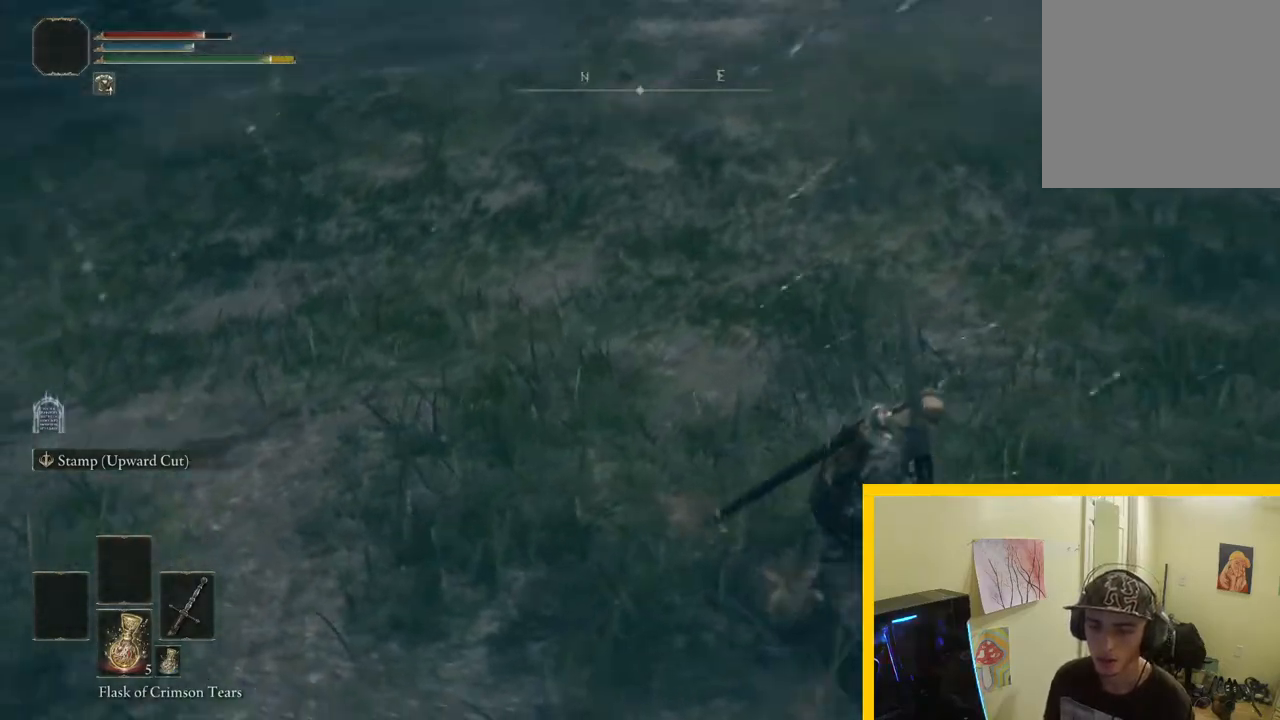
{"buttons": [], "left_stick": "down-left", "right_stick": "left", "events": []}
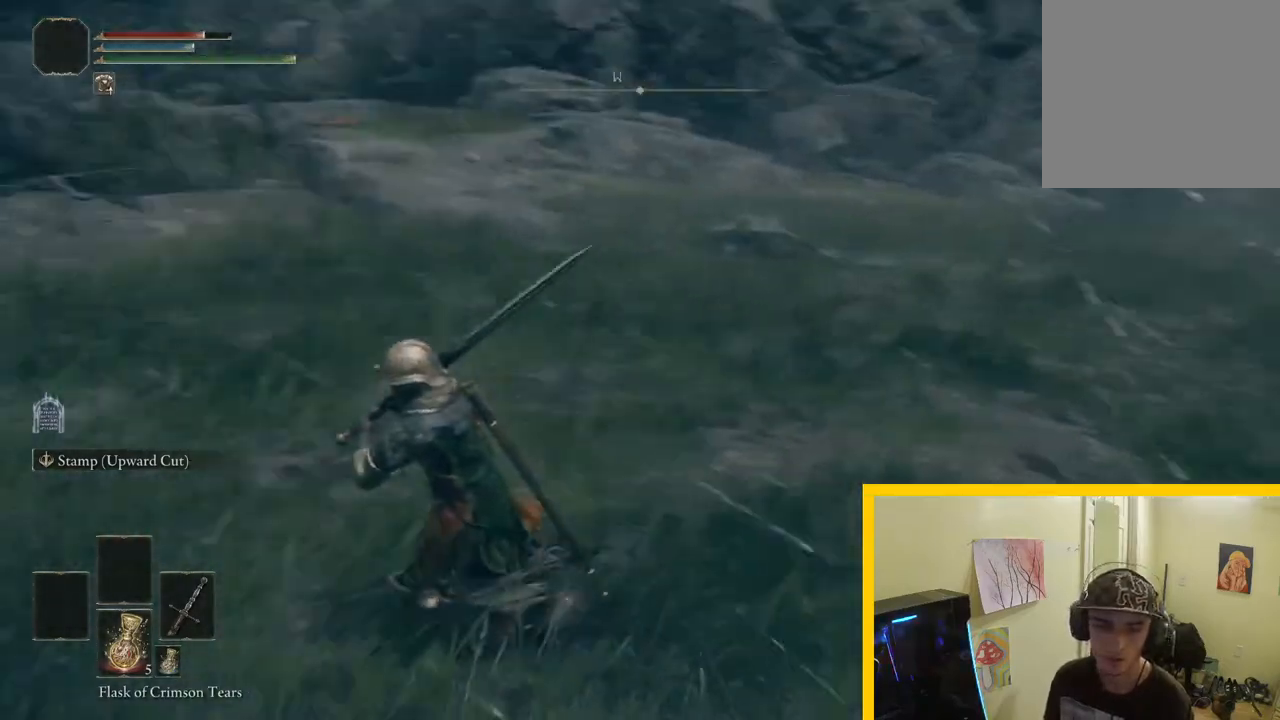
{"buttons": [], "left_stick": "up-left", "right_stick": "center", "events": [[117, "left_stick", "left"], [217, "left_stick", "up-left"], [233, "right_stick", "up"], [333, "right_stick", "center"]]}
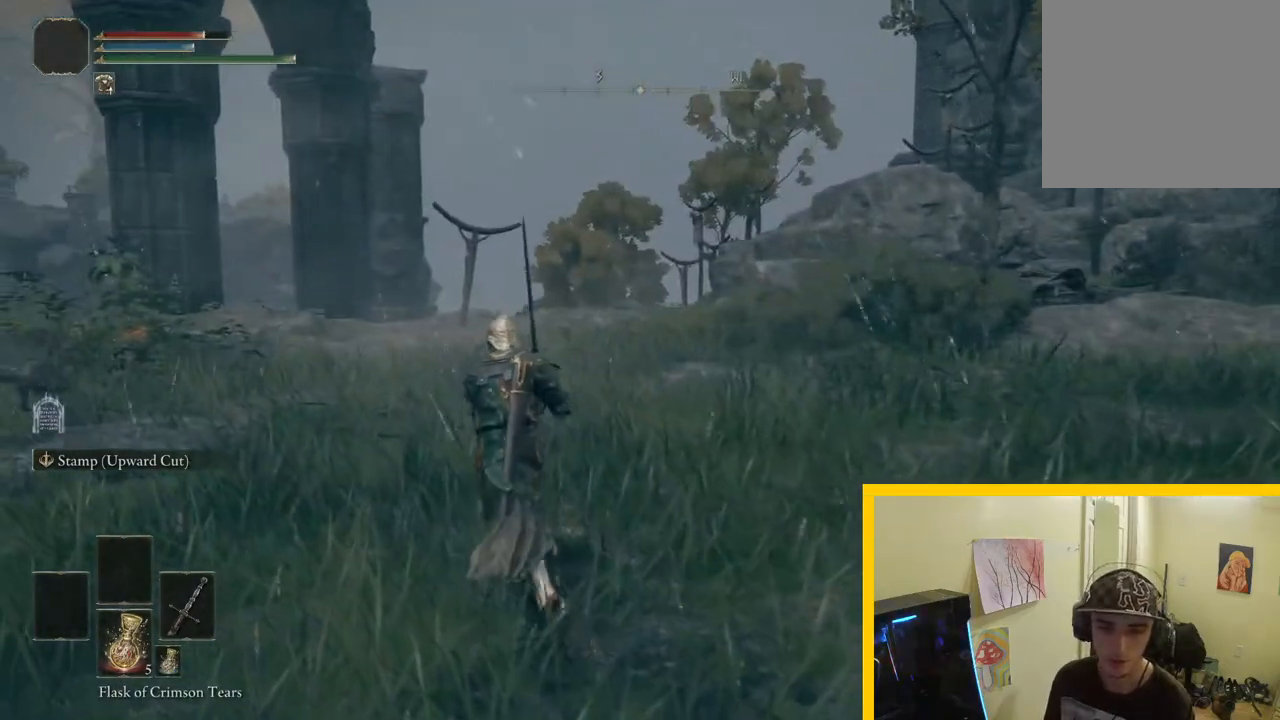
{"buttons": [], "left_stick": "left", "right_stick": "left", "events": [[50, "left_stick", "up"], [267, "right_stick", "left"], [317, "left_stick", "left"]]}
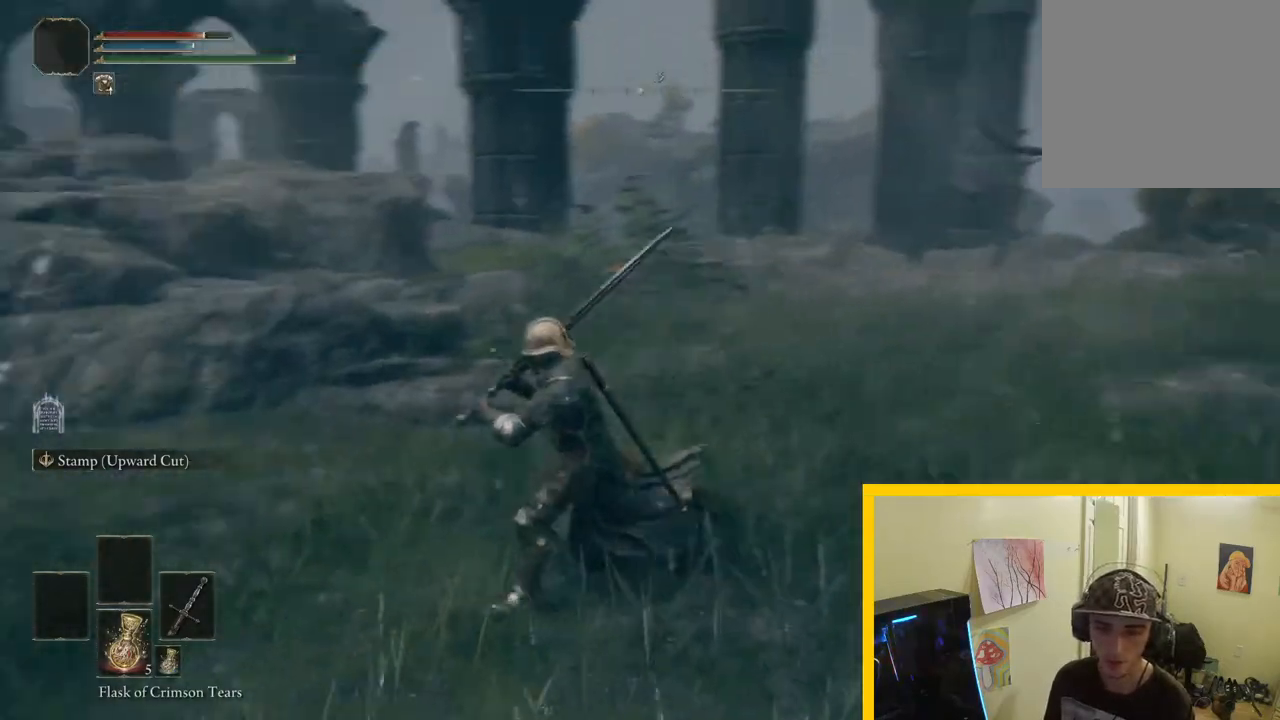
{"buttons": [], "left_stick": "up-left", "right_stick": "center", "events": [[17, "R3", "down"], [150, "left_stick", "up-left"], [167, "R3", "up"], [167, "right_stick", "center"]]}
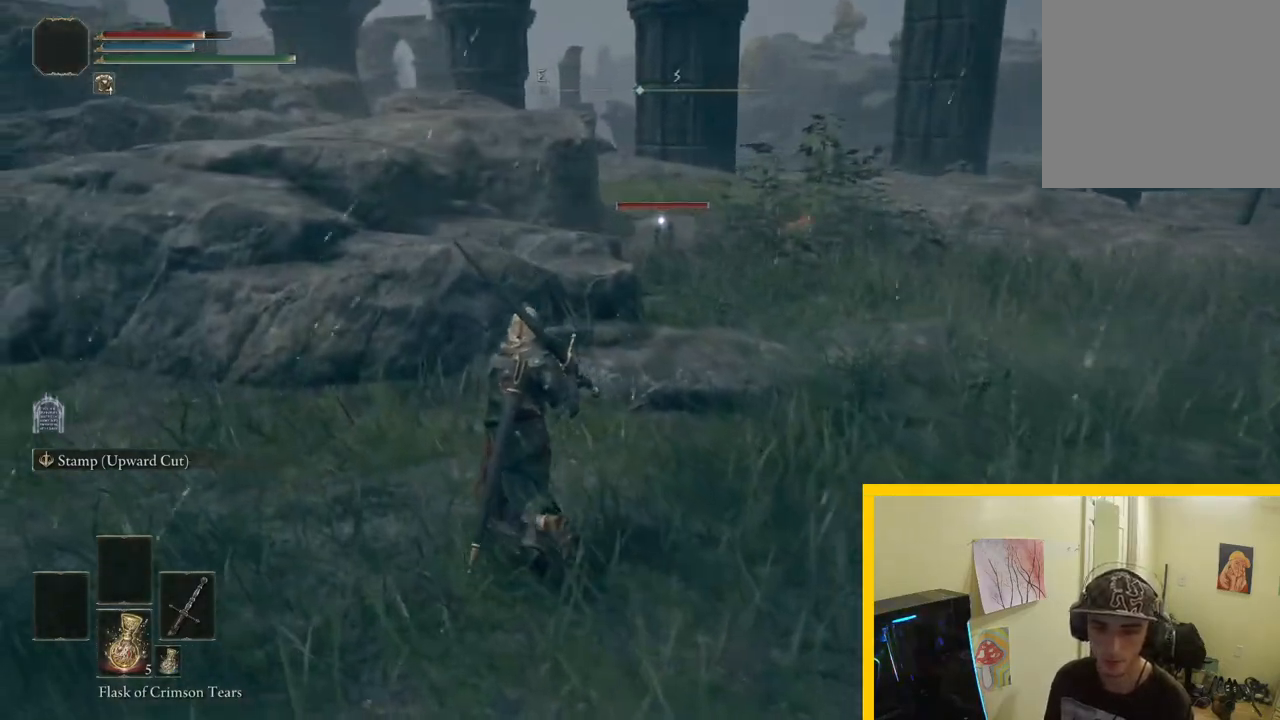
{"buttons": [], "left_stick": "down-left", "right_stick": "right", "events": [[233, "left_stick", "left"], [267, "R3", "down"], [367, "left_stick", "down-left"], [383, "right_stick", "right"], [400, "R3", "up"]]}
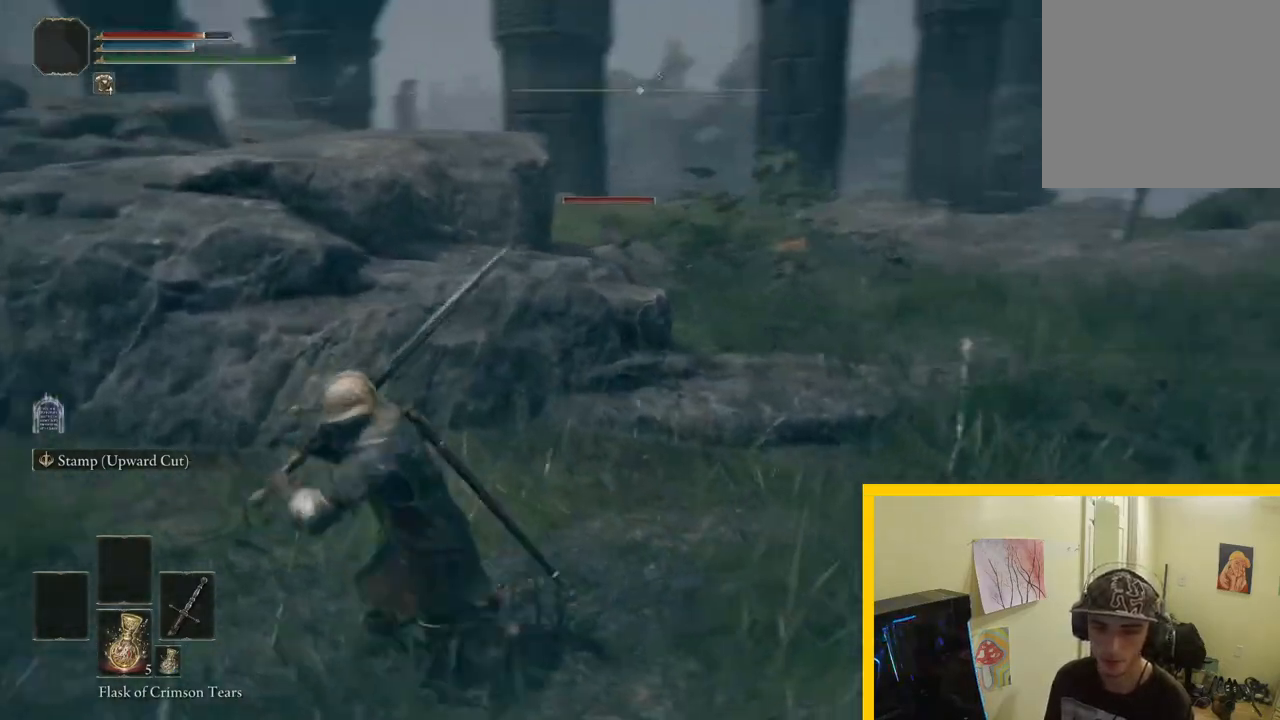
{"buttons": ["R3"], "left_stick": "right", "right_stick": "right", "events": [[33, "left_stick", "down"], [267, "left_stick", "right"], [417, "R3", "down"]]}
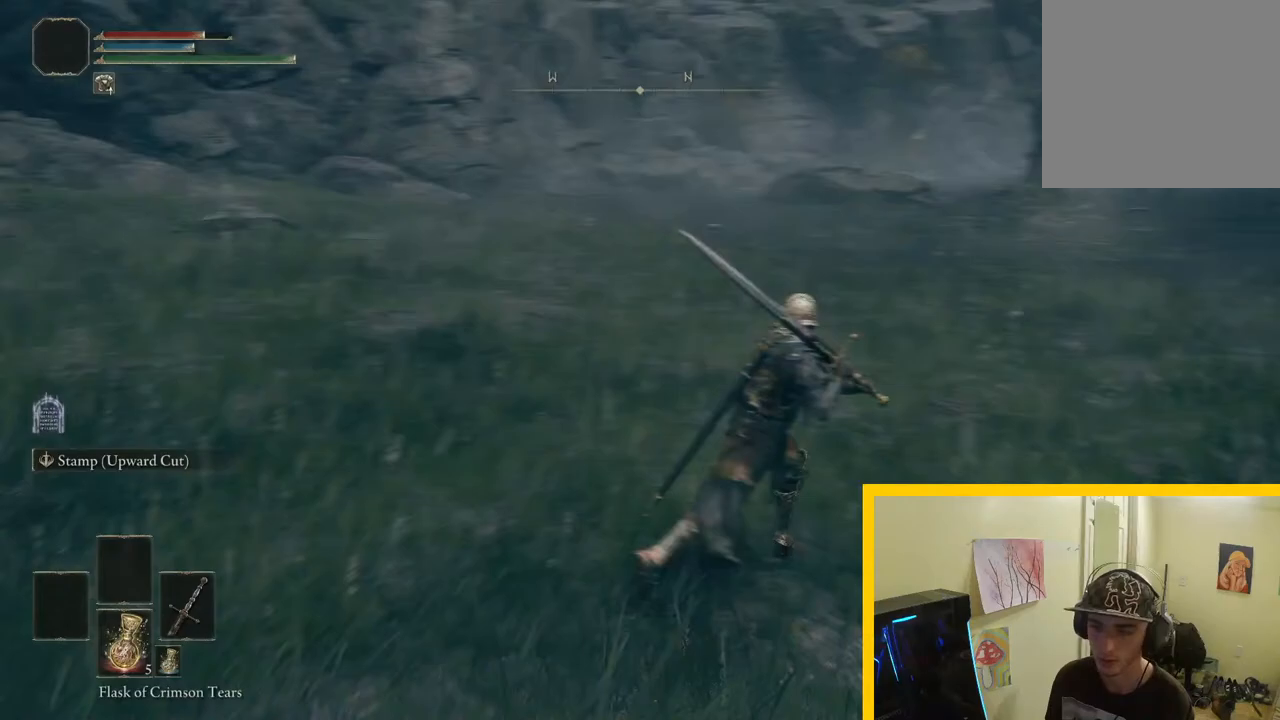
{"buttons": [], "left_stick": "up-right", "right_stick": "up-right", "events": [[50, "R3", "up"], [317, "right_stick", "up-right"], [383, "left_stick", "up-right"]]}
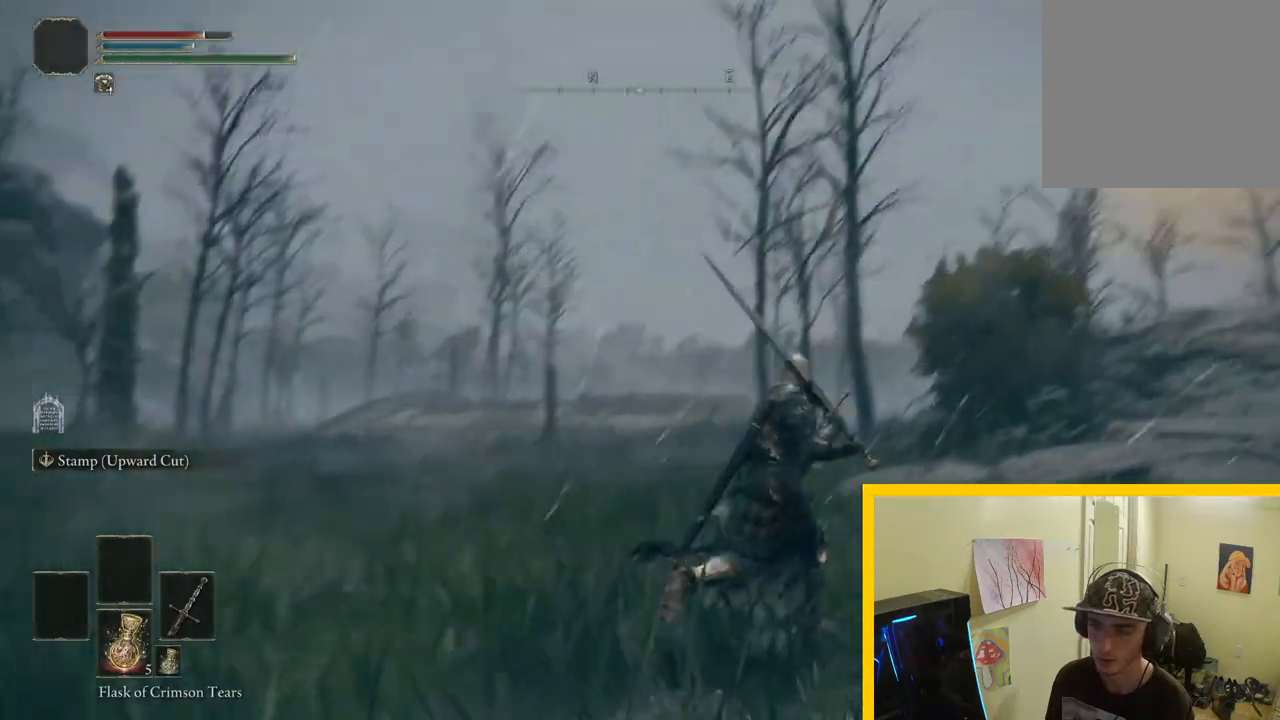
{"buttons": [], "left_stick": "up", "right_stick": "right", "events": [[100, "left_stick", "up"], [167, "R3", "down"], [167, "right_stick", "center"], [317, "R3", "up"], [317, "right_stick", "right"]]}
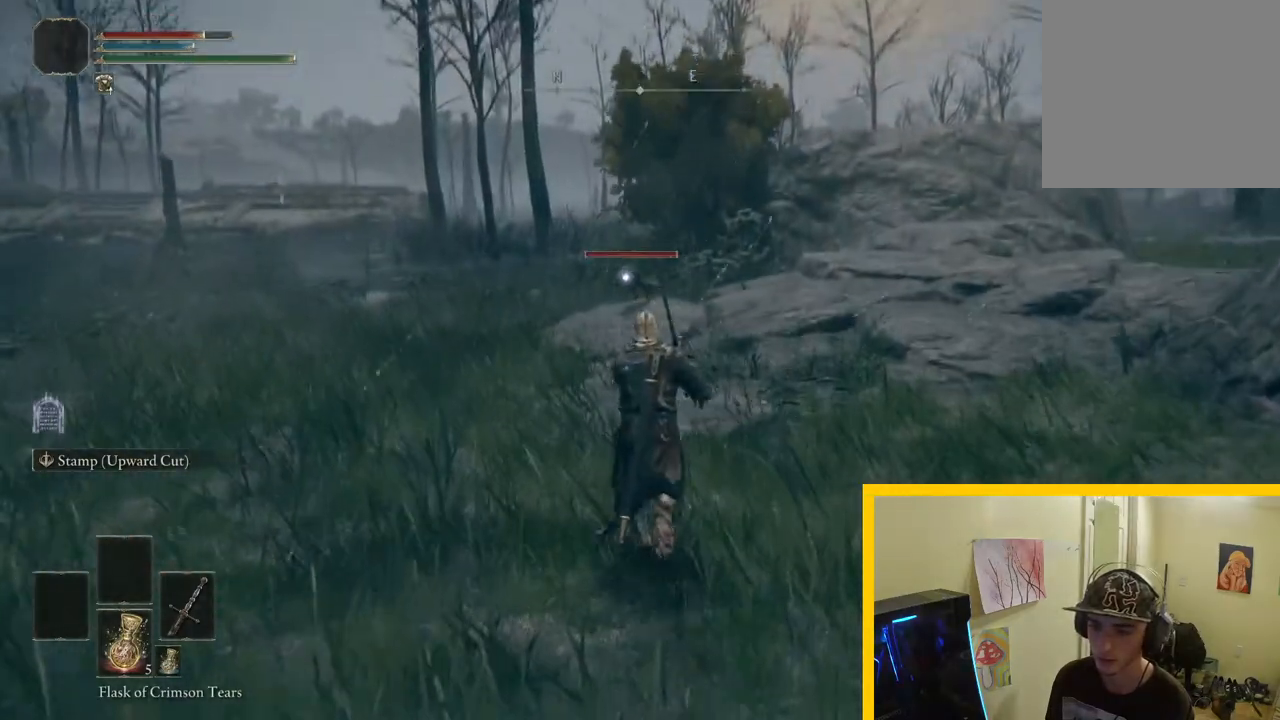
{"buttons": ["R3"], "left_stick": "up", "right_stick": "center", "events": [[67, "left_stick", "up-left"], [200, "right_stick", "center"], [433, "left_stick", "up"], [483, "R3", "down"]]}
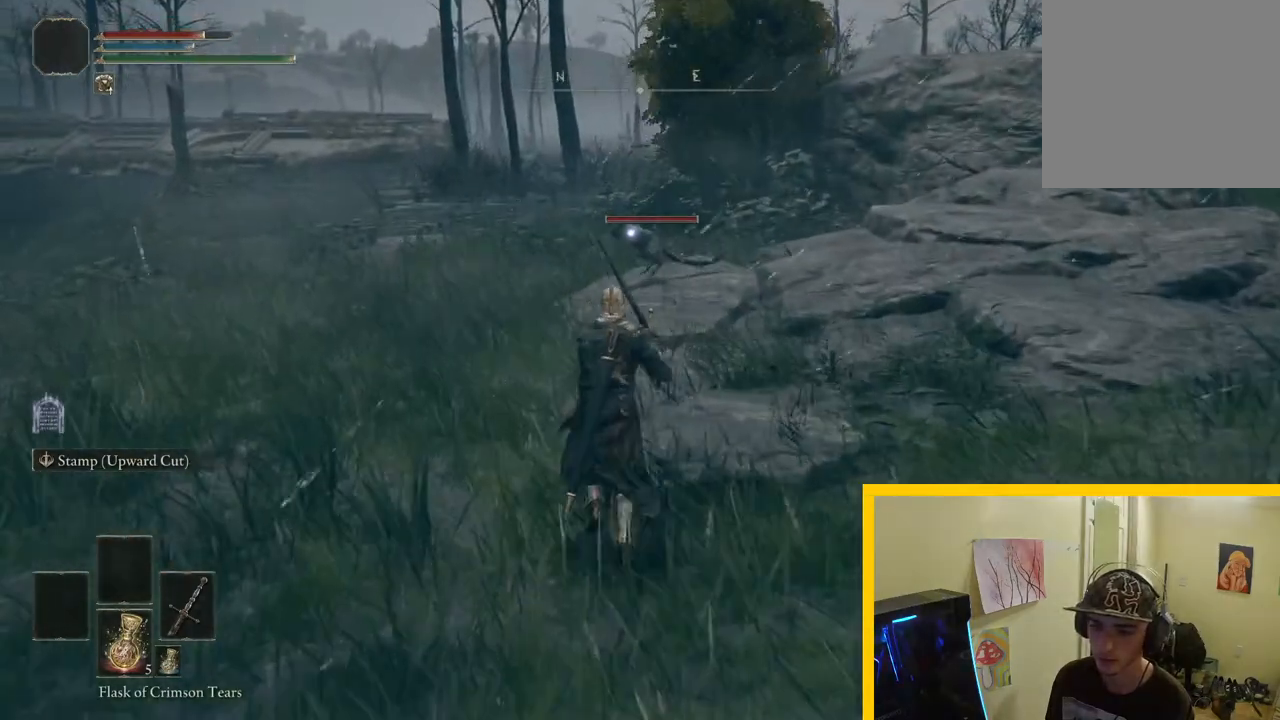
{"buttons": [], "left_stick": "up", "right_stick": "right", "events": [[83, "left_stick", "up-right"], [117, "R3", "up"], [167, "right_stick", "right"], [450, "left_stick", "up"]]}
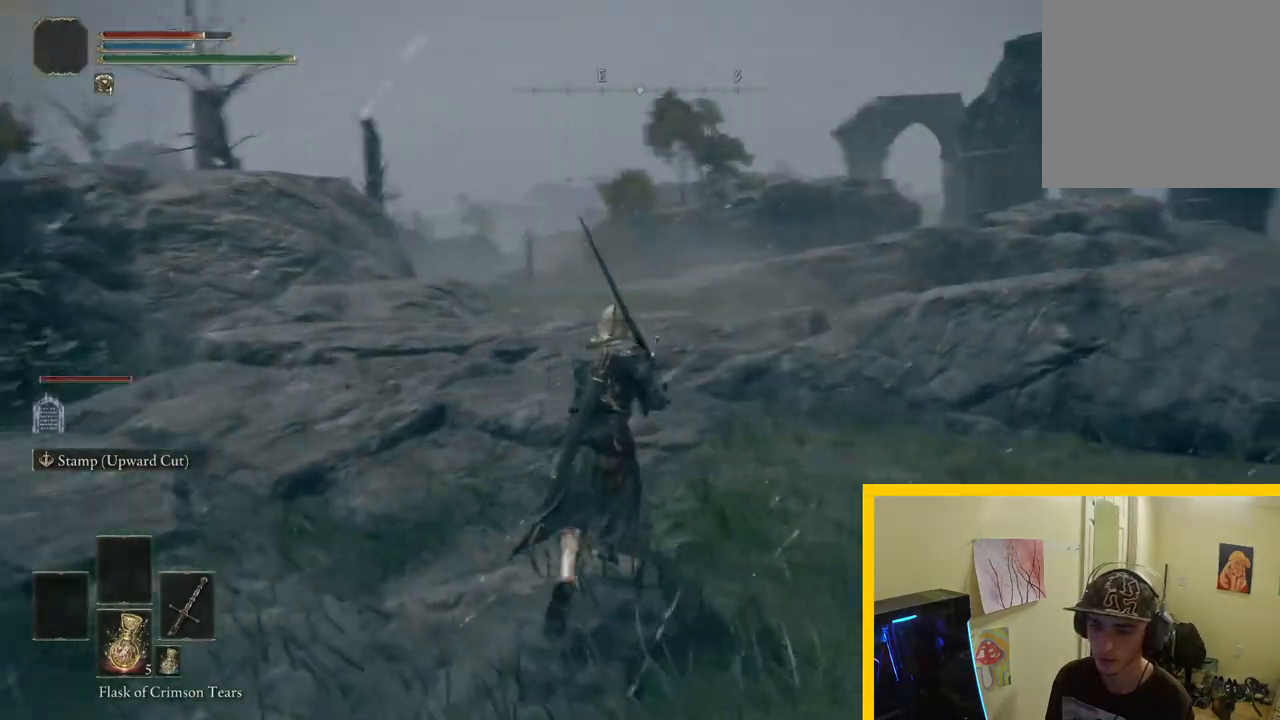
{"buttons": [], "left_stick": "up", "right_stick": "down-left", "events": [[17, "right_stick", "center"], [383, "right_stick", "down-left"]]}
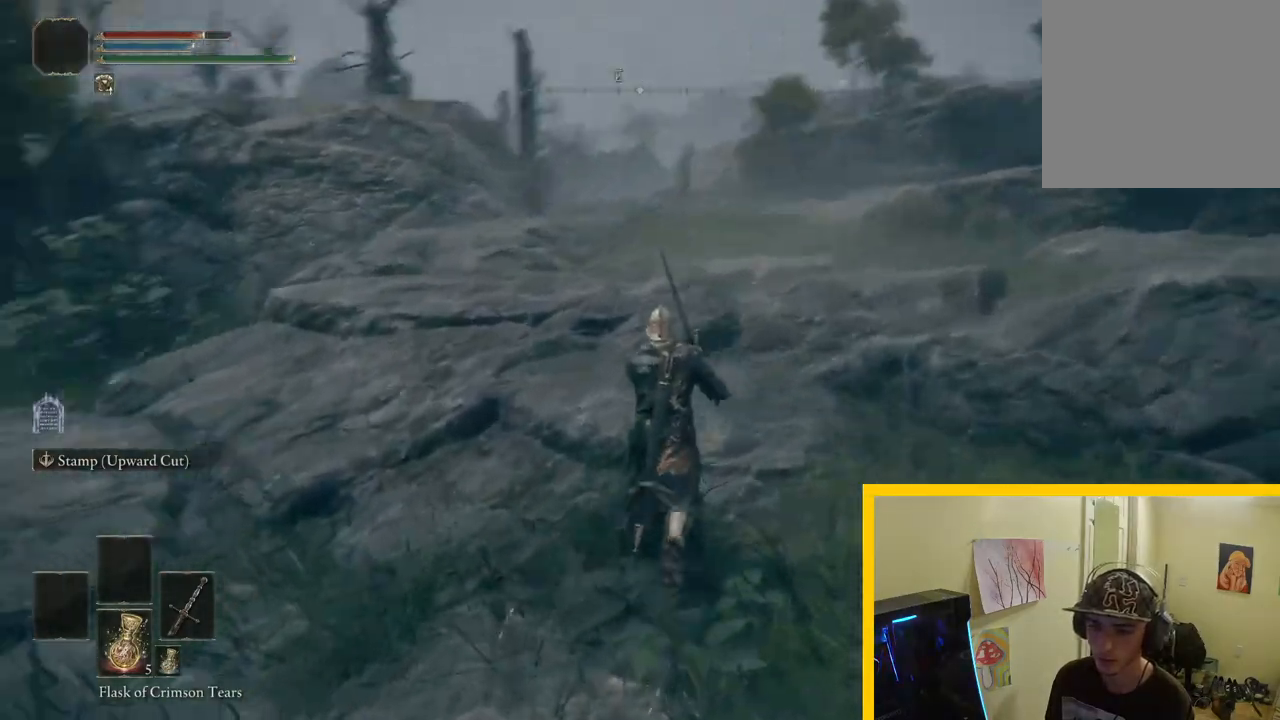
{"buttons": [], "left_stick": "up", "right_stick": "center", "events": [[183, "right_stick", "center"]]}
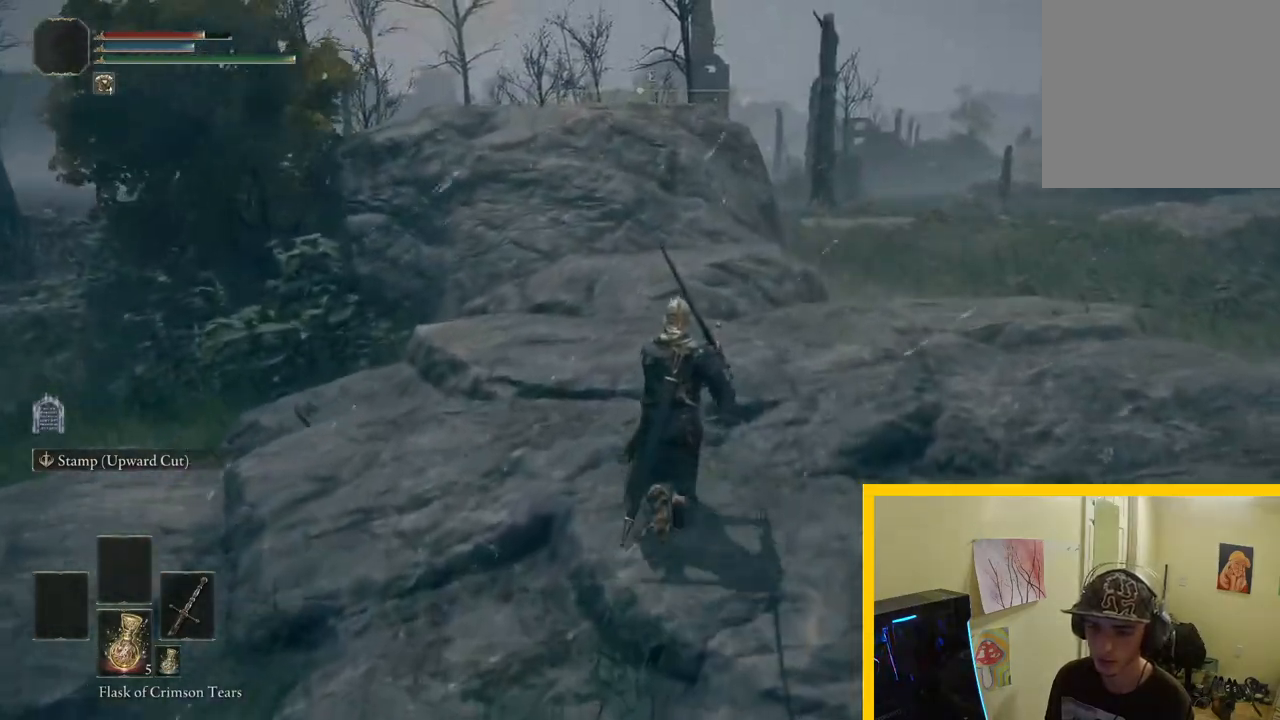
{"buttons": [], "left_stick": "up", "right_stick": "down-left", "events": [[383, "right_stick", "down-left"]]}
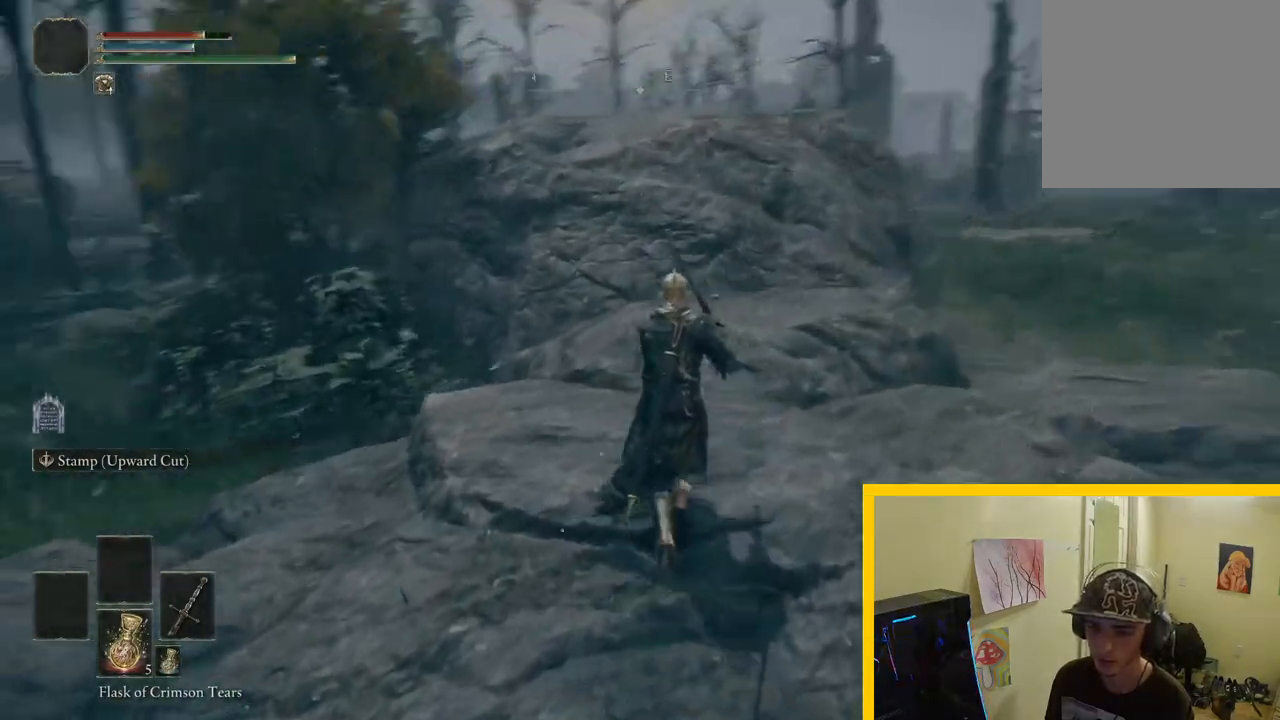
{"buttons": [], "left_stick": "right", "right_stick": "left", "events": [[17, "left_stick", "up-right"], [300, "left_stick", "right"], [400, "right_stick", "left"]]}
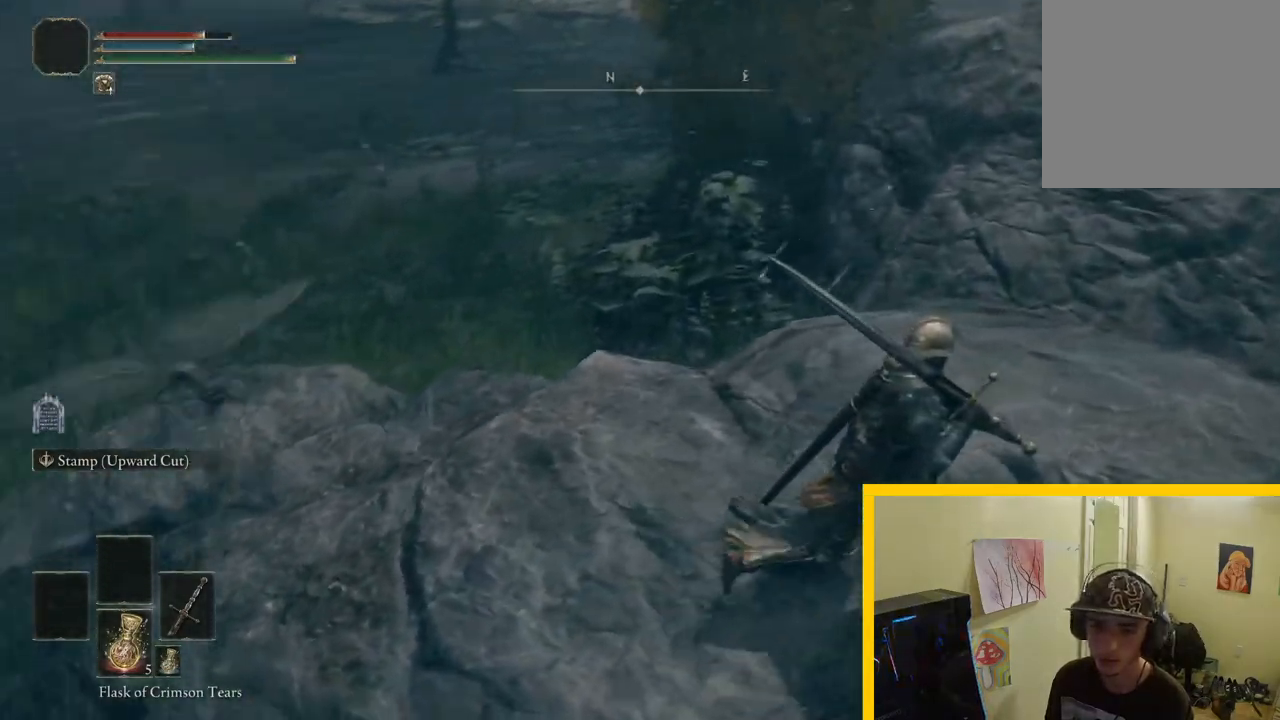
{"buttons": [], "left_stick": "down-right", "right_stick": "center", "events": [[383, "right_stick", "center"], [400, "left_stick", "down-right"]]}
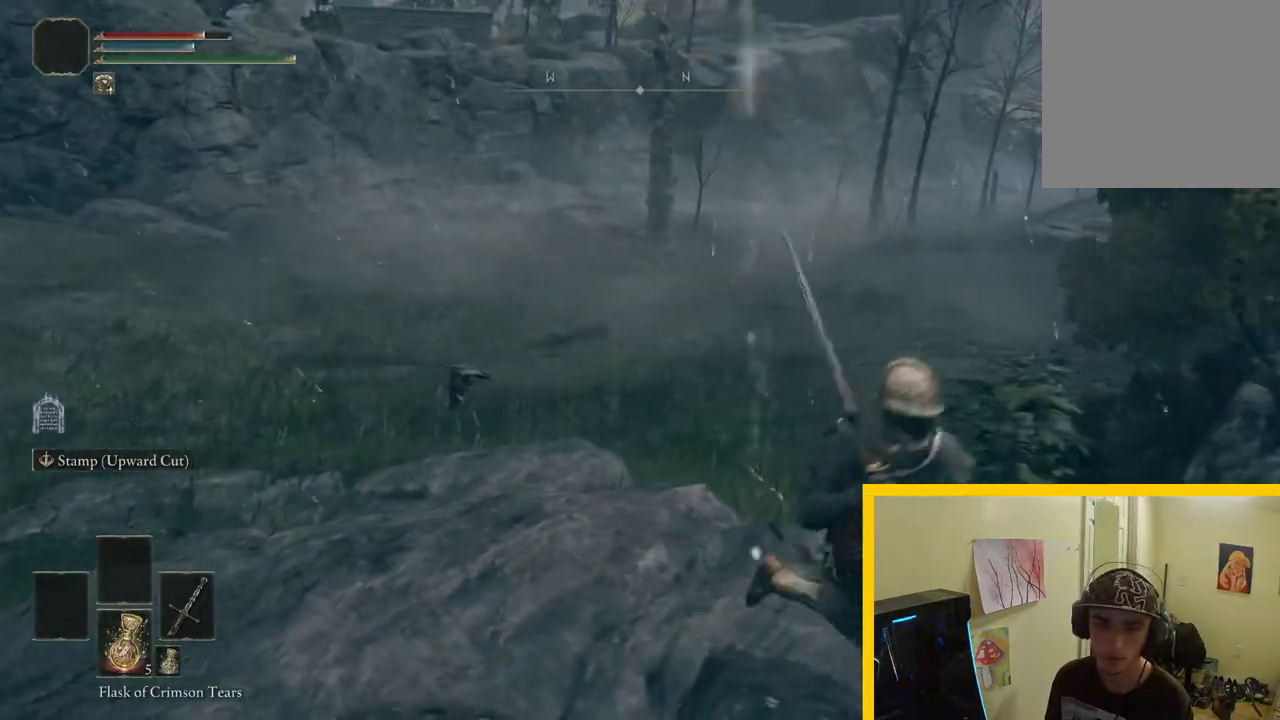
{"buttons": [], "left_stick": "up-left", "right_stick": "center", "events": [[50, "R1", "down"], [50, "left_stick", "up-left"], [200, "R1", "up"]]}
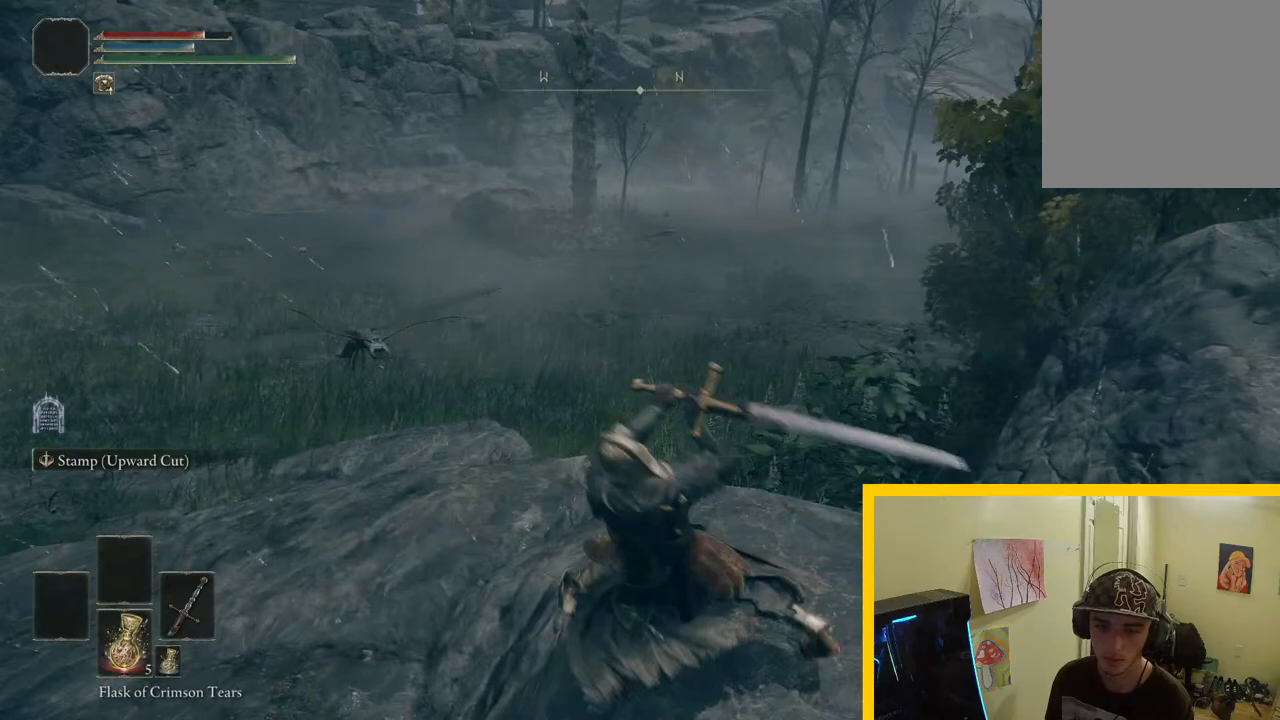
{"buttons": [], "left_stick": "up-left", "right_stick": "center", "events": []}
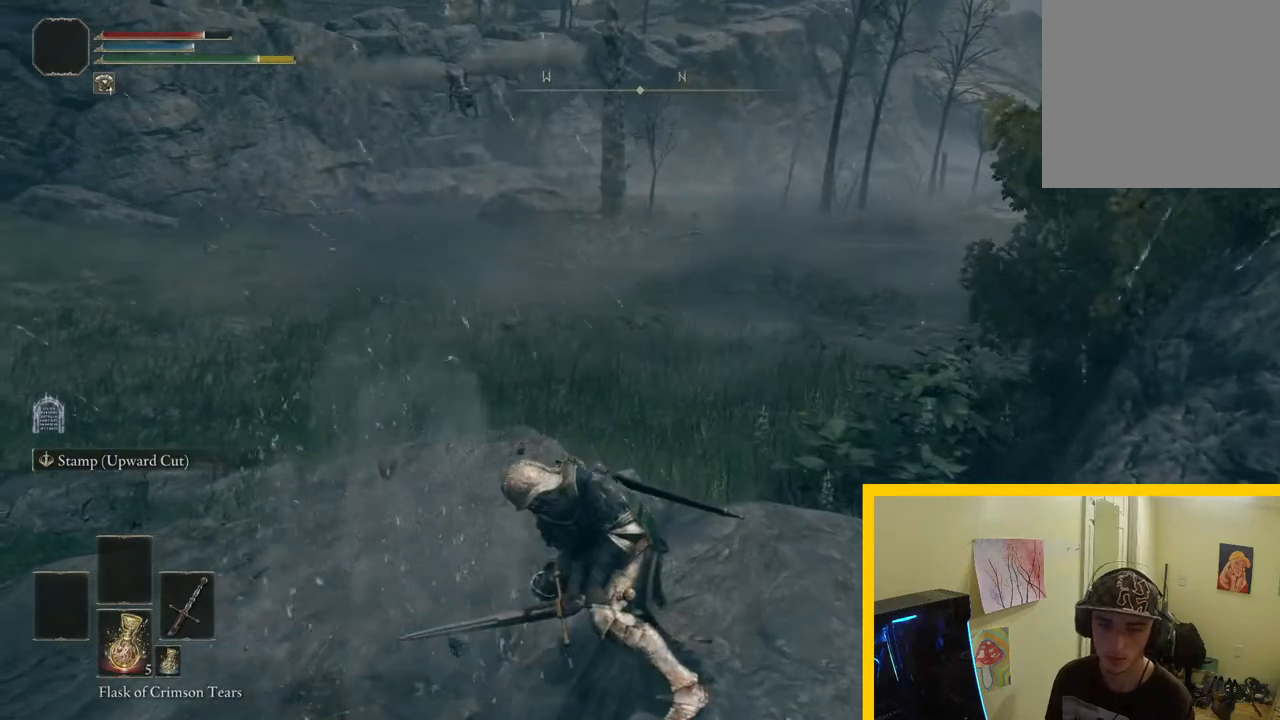
{"buttons": [], "left_stick": "up-left", "right_stick": "center", "events": [[50, "R1", "down"], [217, "R1", "up"]]}
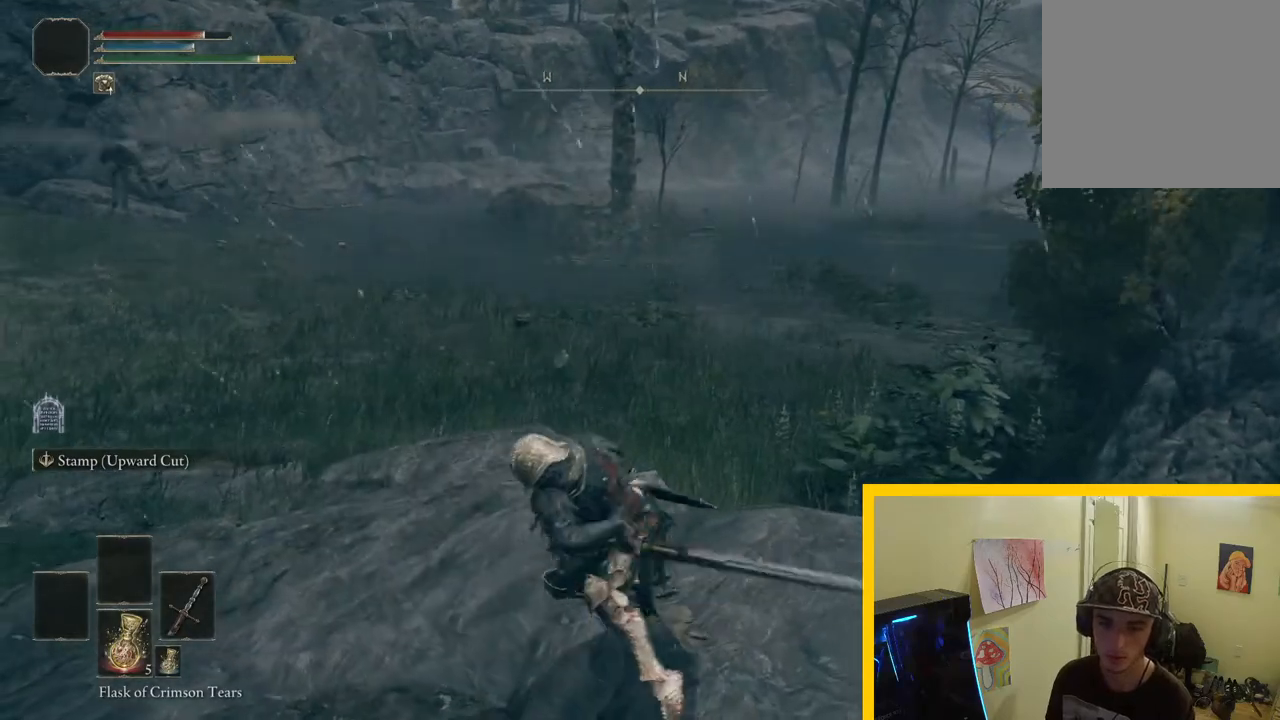
{"buttons": [], "left_stick": "left", "right_stick": "left", "events": [[283, "left_stick", "left"], [433, "right_stick", "left"]]}
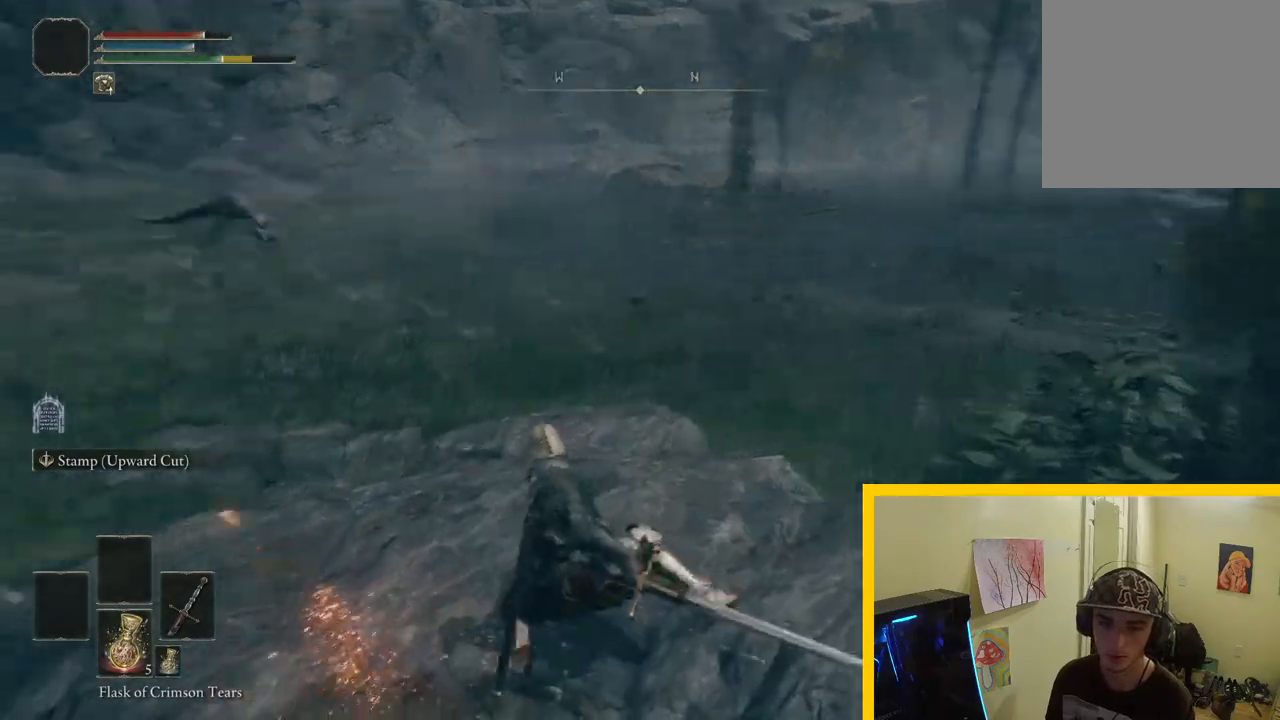
{"buttons": [], "left_stick": "up", "right_stick": "center", "events": [[50, "R1", "down"], [183, "R1", "up"], [233, "right_stick", "center"], [317, "left_stick", "up-left"], [483, "left_stick", "up"]]}
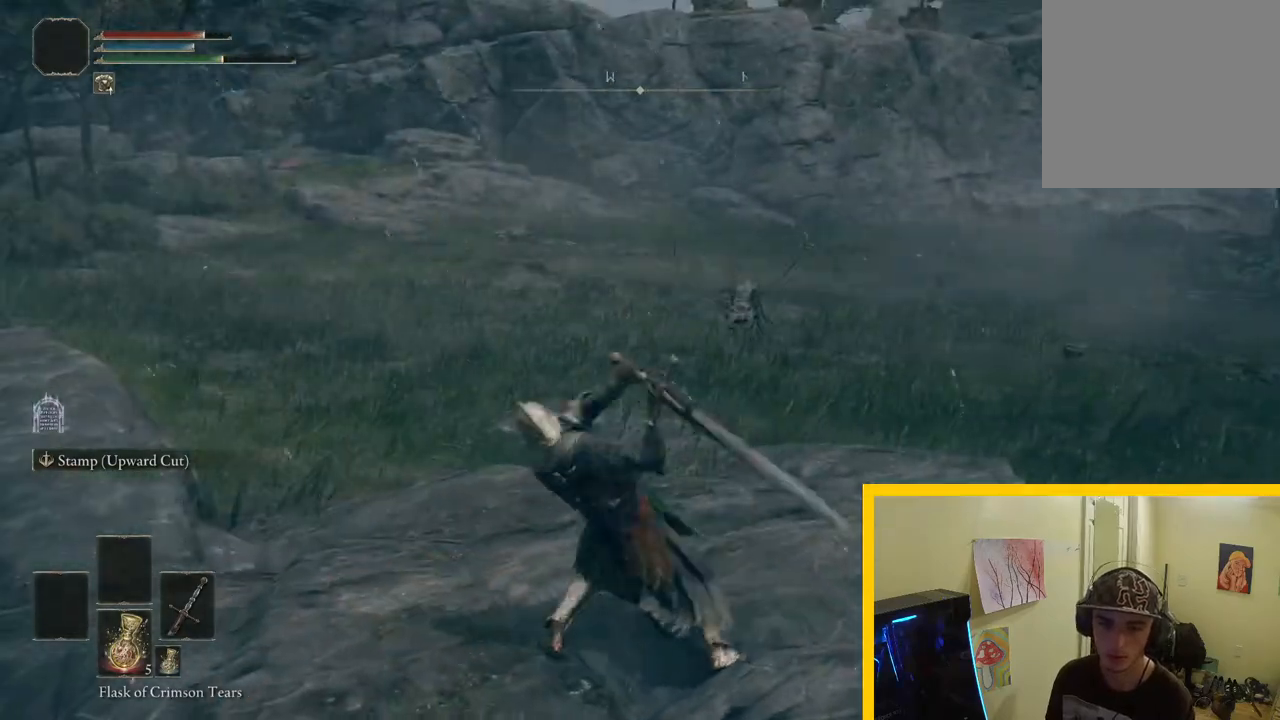
{"buttons": [], "left_stick": "up-right", "right_stick": "center", "events": [[117, "left_stick", "up-right"]]}
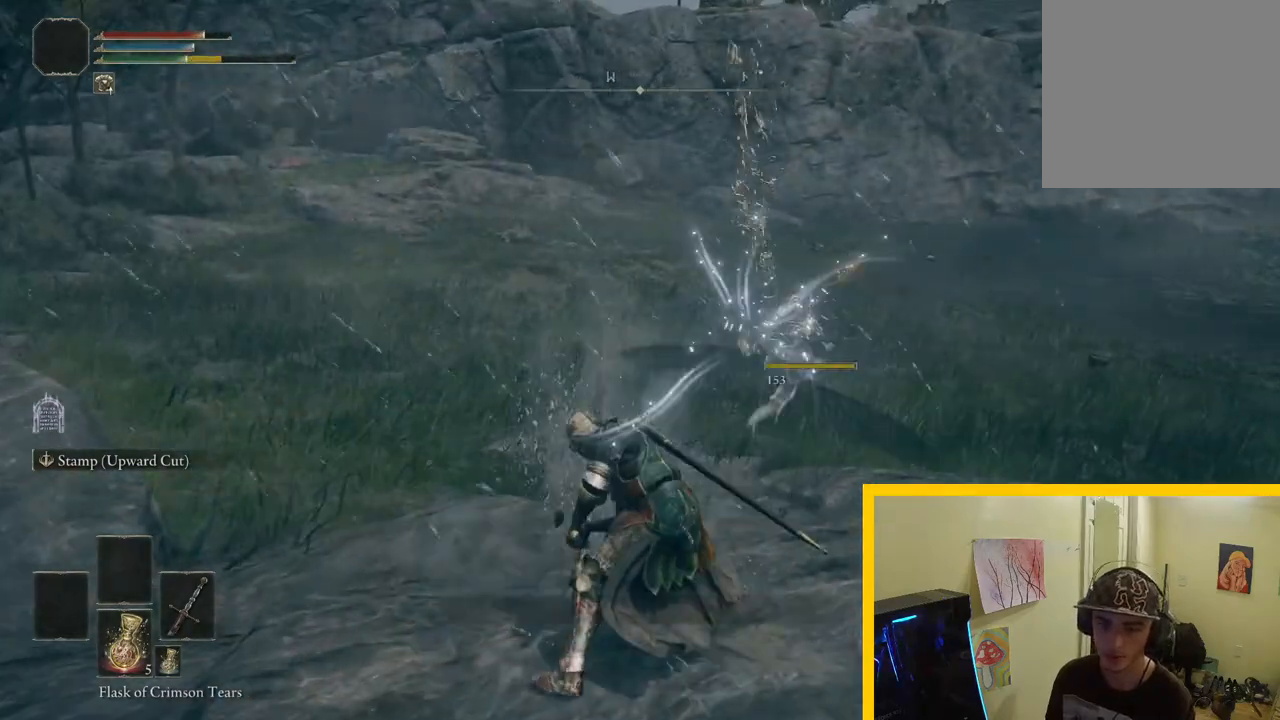
{"buttons": [], "left_stick": "up", "right_stick": "center", "events": [[50, "right_stick", "right"], [167, "left_stick", "right"], [367, "left_stick", "up"], [433, "right_stick", "center"]]}
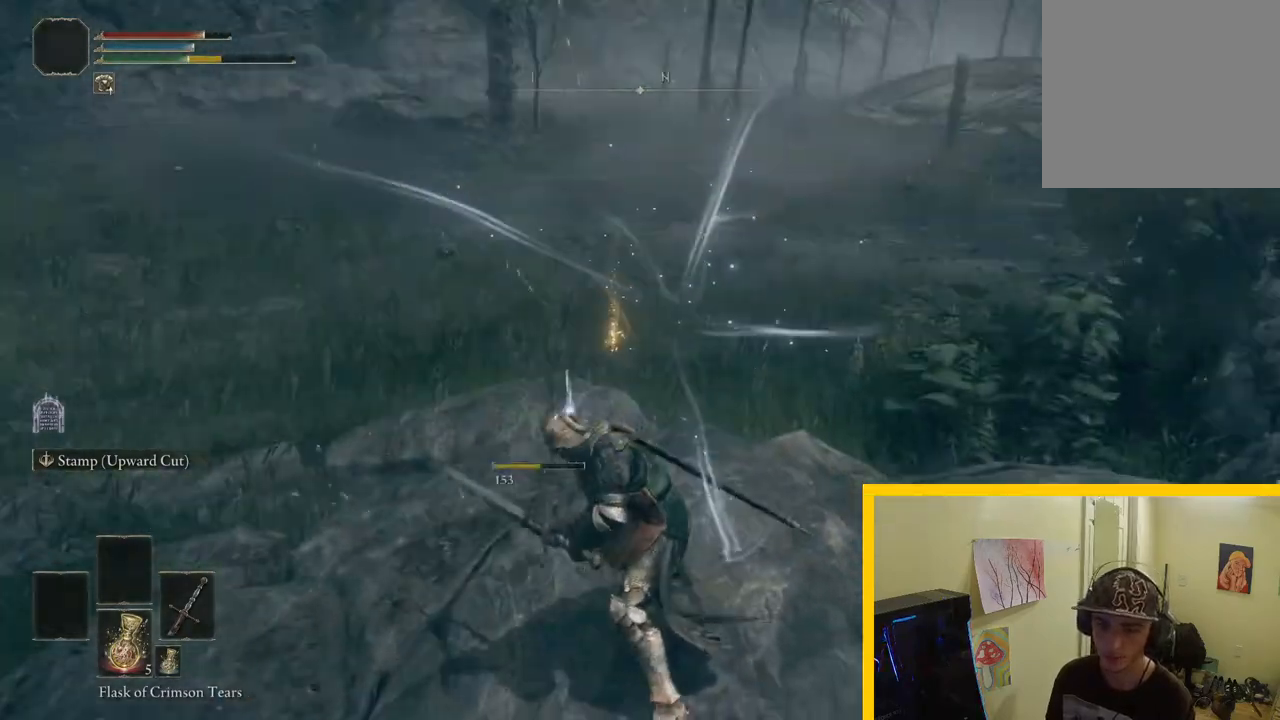
{"buttons": [], "left_stick": "up", "right_stick": "center", "events": [[133, "left_stick", "up-left"], [183, "Y", "down"], [283, "Y", "up"], [400, "Y", "down"], [467, "Y", "up"], [467, "left_stick", "up"]]}
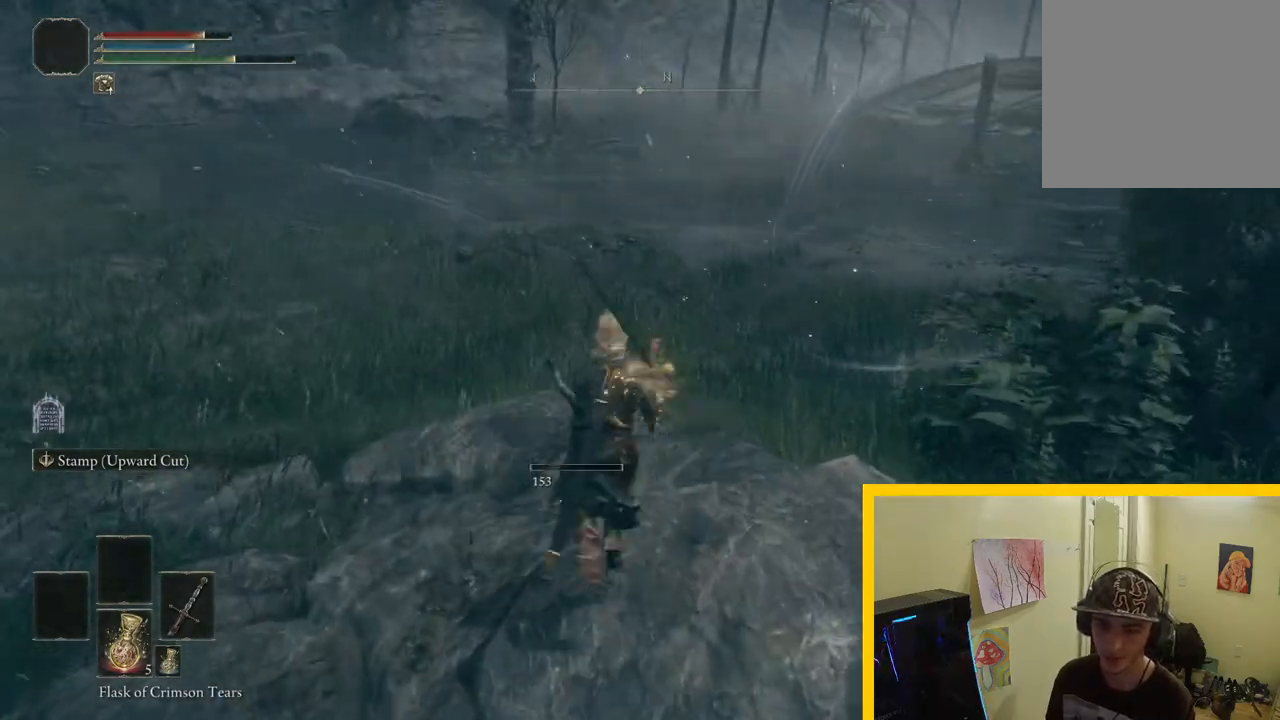
{"buttons": [], "left_stick": "down-right", "right_stick": "center", "events": [[33, "Y", "down"], [117, "Y", "up"], [267, "Y", "down"], [317, "Y", "up"], [333, "left_stick", "right"], [467, "left_stick", "down-right"]]}
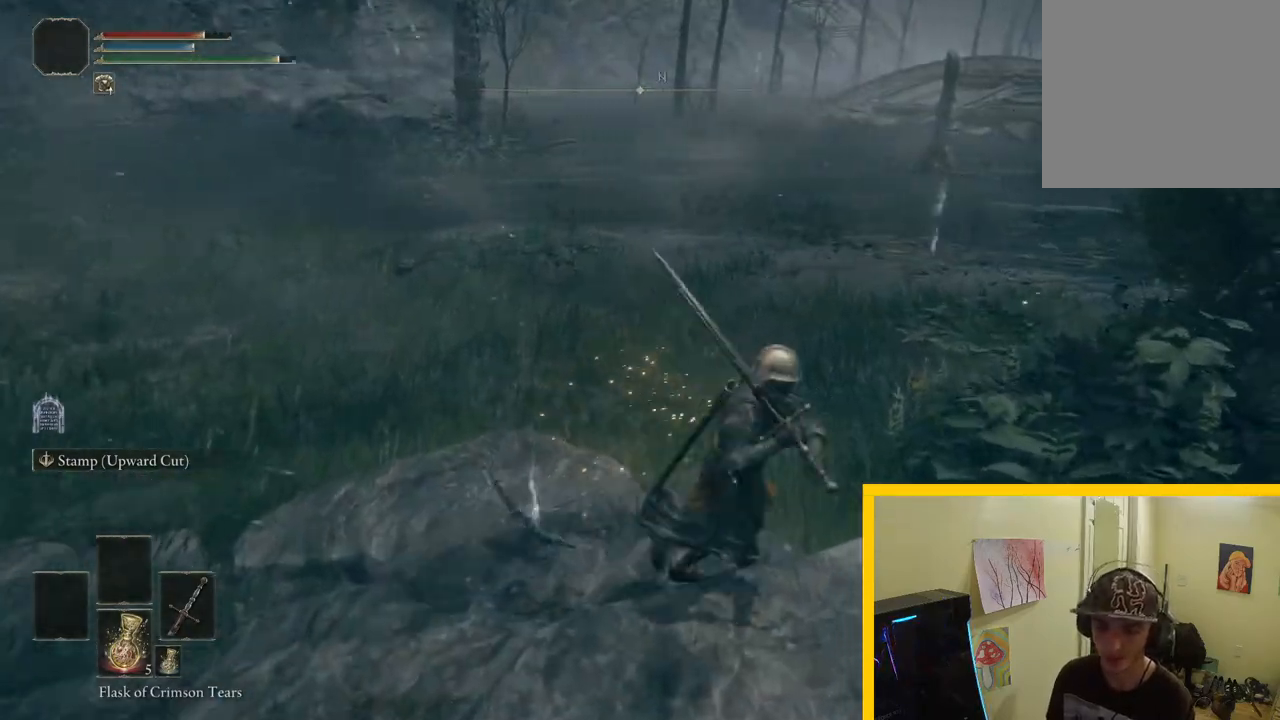
{"buttons": [], "left_stick": "up-right", "right_stick": "right", "events": [[33, "right_stick", "down-right"], [217, "left_stick", "right"], [400, "right_stick", "right"], [433, "left_stick", "up-right"]]}
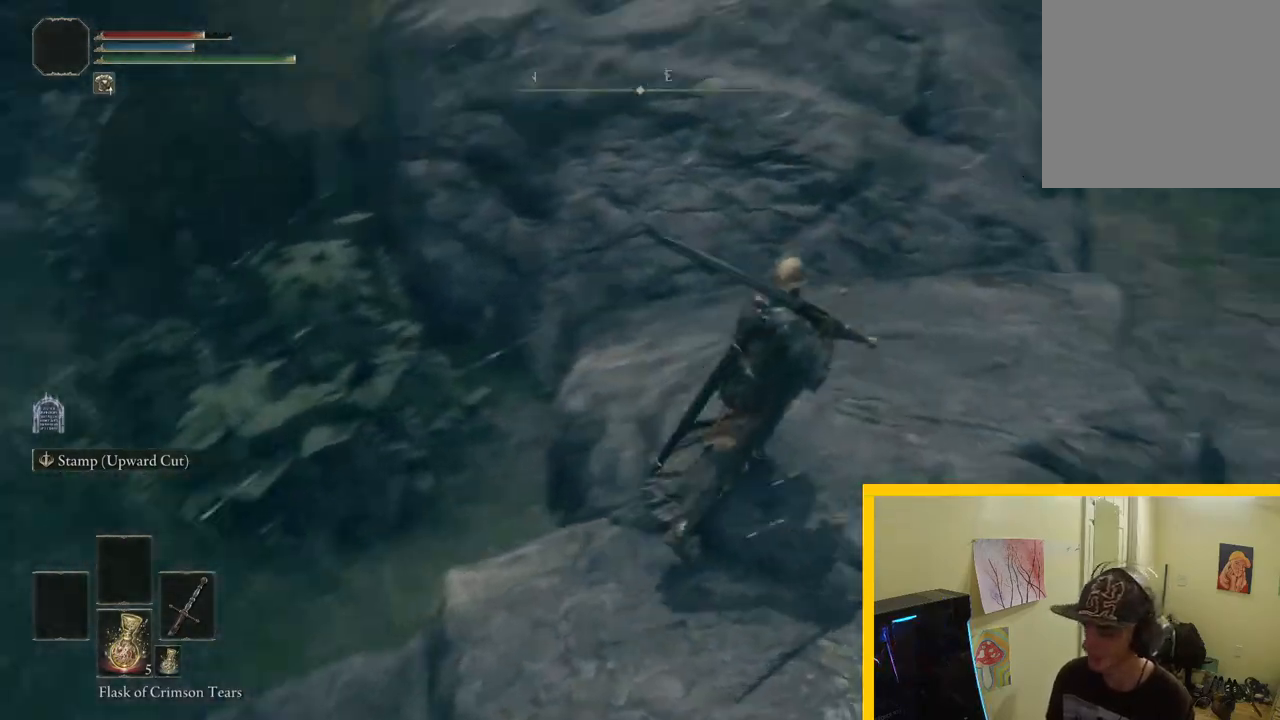
{"buttons": [], "left_stick": "up", "right_stick": "center", "events": [[67, "right_stick", "center"], [117, "left_stick", "up"], [283, "right_stick", "up-right"], [467, "right_stick", "center"]]}
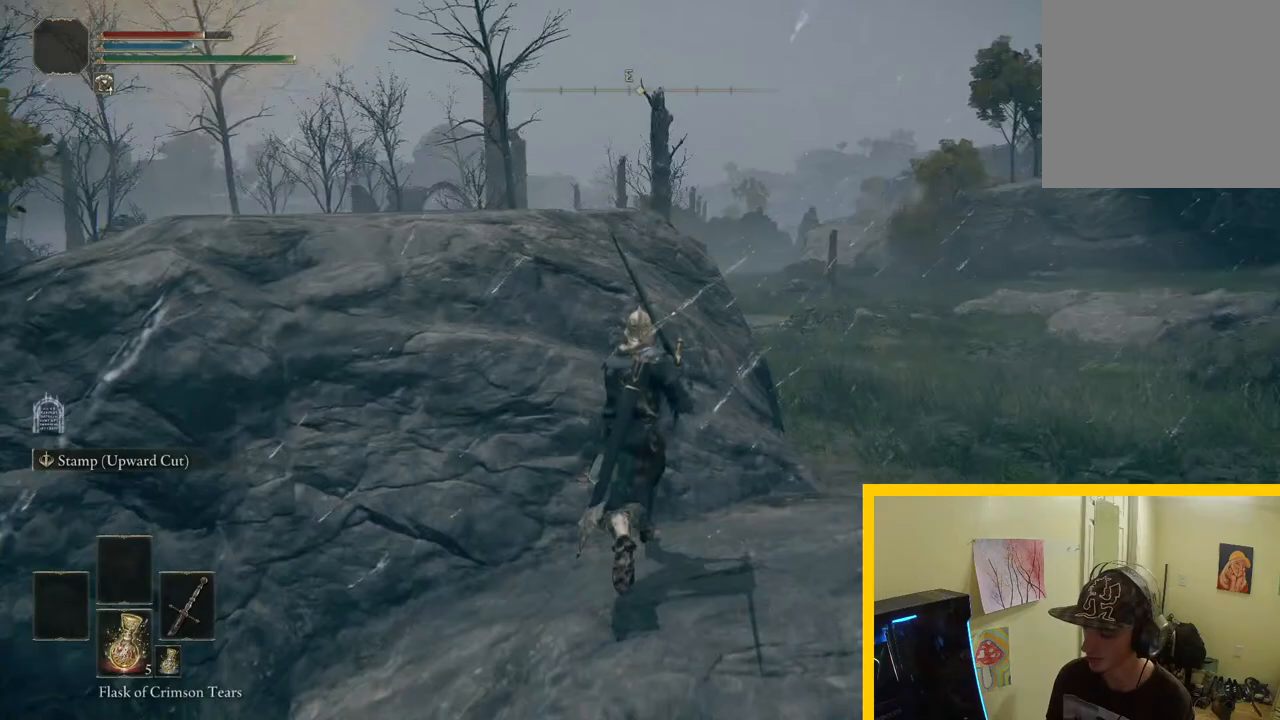
{"buttons": [], "left_stick": "up-left", "right_stick": "center", "events": [[333, "A", "down"], [383, "left_stick", "up-left"], [433, "A", "up"]]}